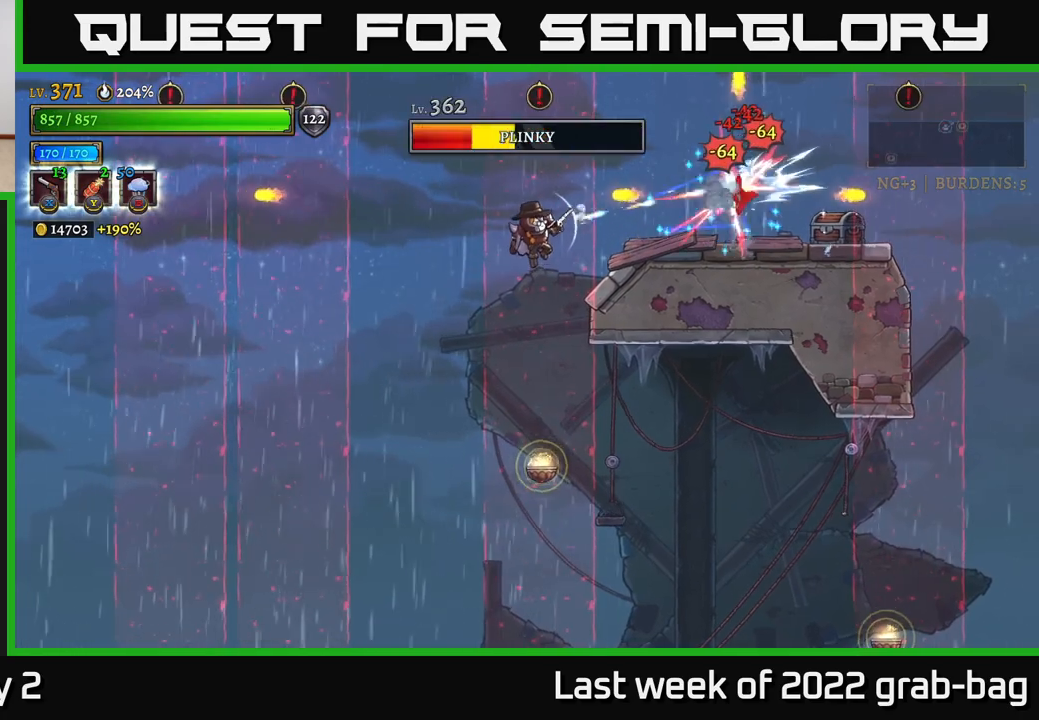
Gameplay with a controller (Xbox layout); each line is a JSON object with the inputs held at the frame after it. "events" lists button and stick changes between this image and that frame as [ms after this image, input, new state], when the widget could be followed in between.
{"buttons": [], "left_stick": "right", "right_stick": "center", "events": [[67, "X", "up"], [133, "left_stick", "left"], [367, "left_stick", "center"], [417, "left_stick", "right"]]}
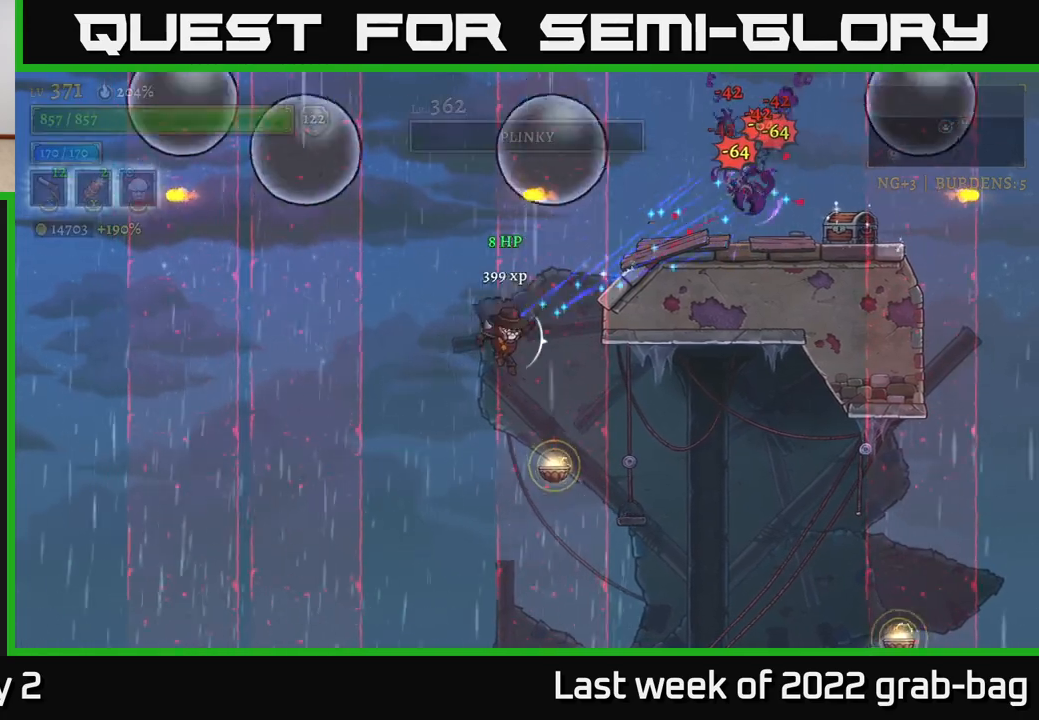
{"buttons": [], "left_stick": "left", "right_stick": "center", "events": [[350, "R1", "down"], [400, "left_stick", "up-left"], [467, "left_stick", "left"], [483, "R1", "up"]]}
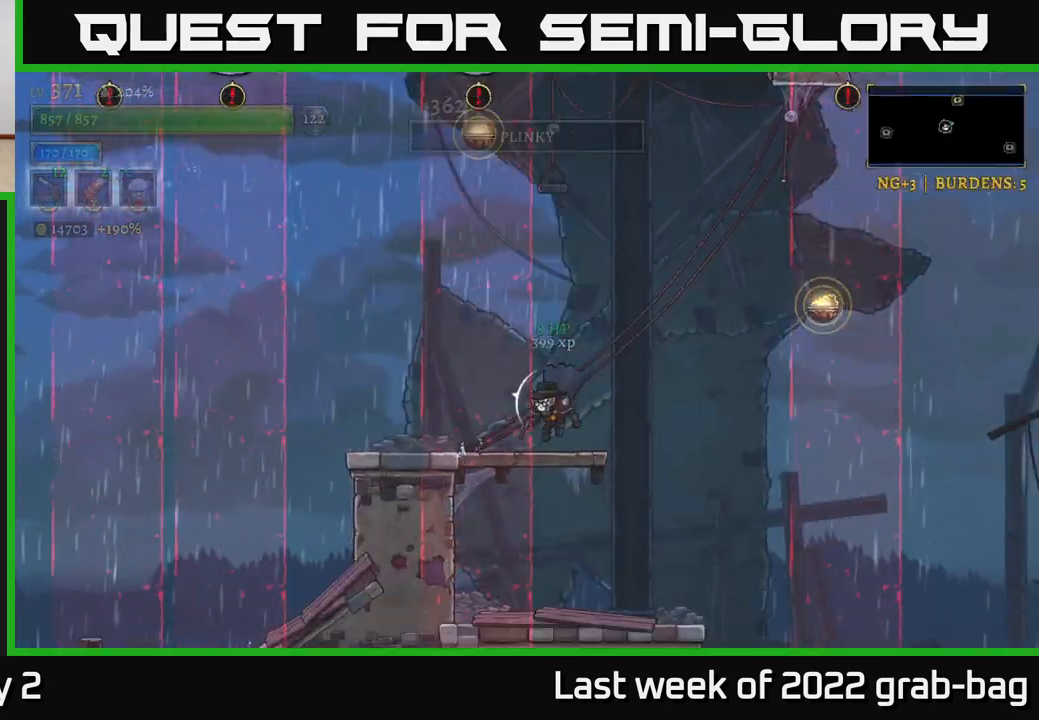
{"buttons": ["A"], "left_stick": "right", "right_stick": "center", "events": [[150, "left_stick", "center"], [217, "left_stick", "right"], [483, "A", "down"]]}
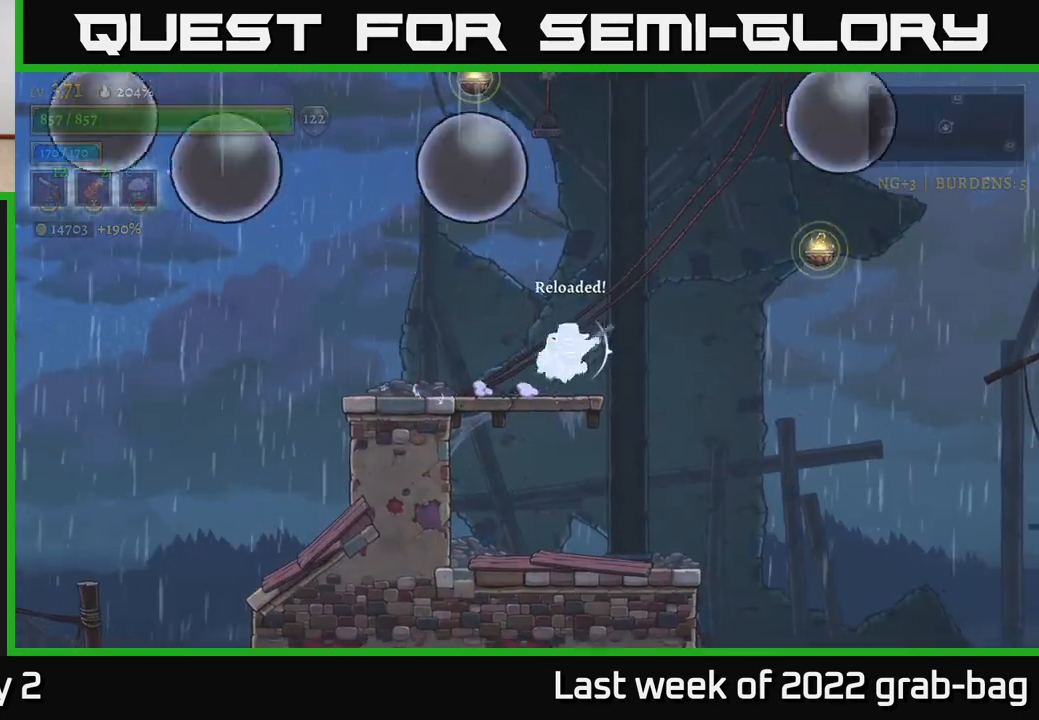
{"buttons": ["A"], "left_stick": "left", "right_stick": "center", "events": [[83, "left_stick", "center"], [233, "left_stick", "left"], [267, "A", "up"], [333, "A", "down"]]}
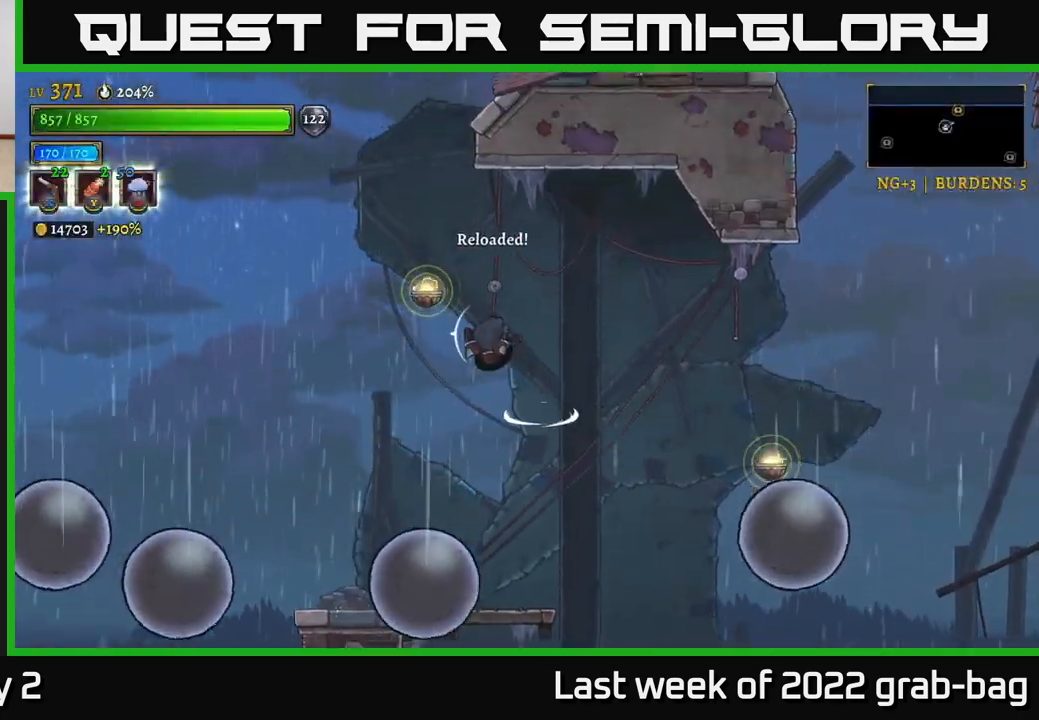
{"buttons": ["A"], "left_stick": "right", "right_stick": "center", "events": [[167, "A", "up"], [217, "L1", "down"], [283, "left_stick", "up"], [333, "L1", "up"], [350, "left_stick", "center"], [400, "left_stick", "right"], [433, "A", "down"]]}
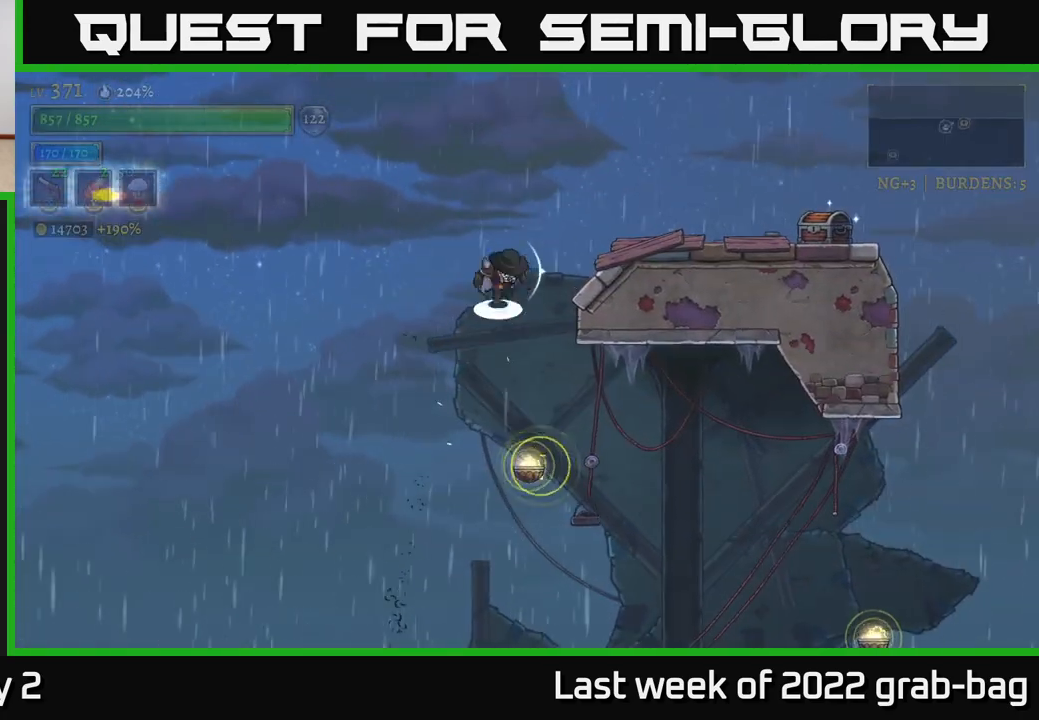
{"buttons": [], "left_stick": "right", "right_stick": "center", "events": [[200, "A", "up"]]}
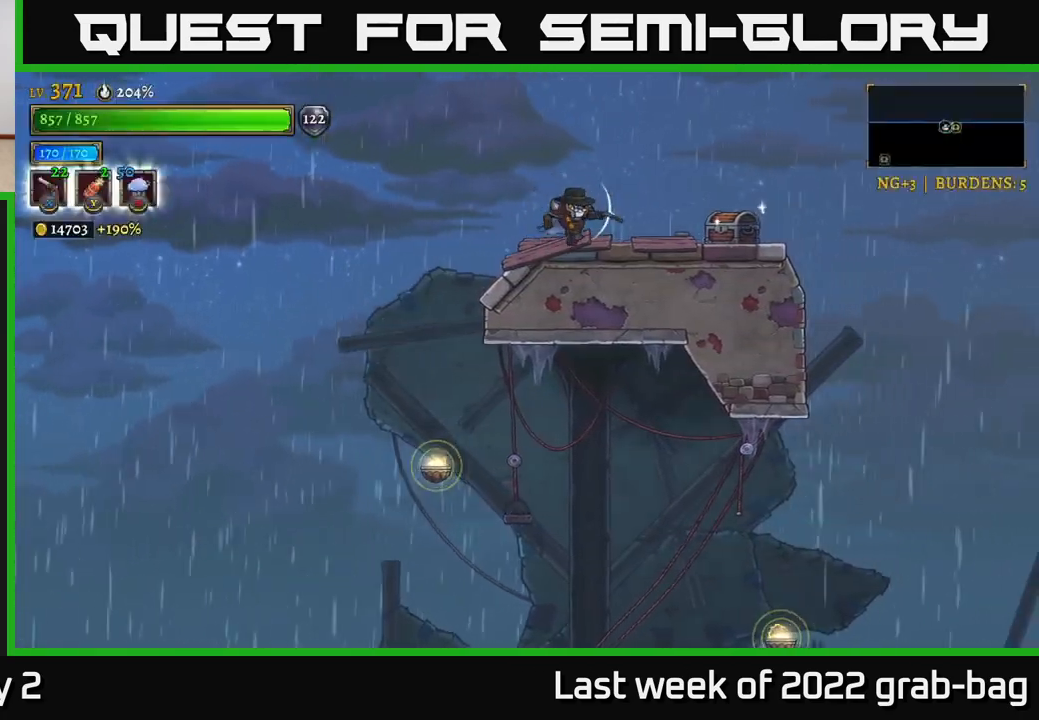
{"buttons": [], "left_stick": "center", "right_stick": "center", "events": [[400, "R1", "down"], [467, "left_stick", "center"], [483, "R1", "up"]]}
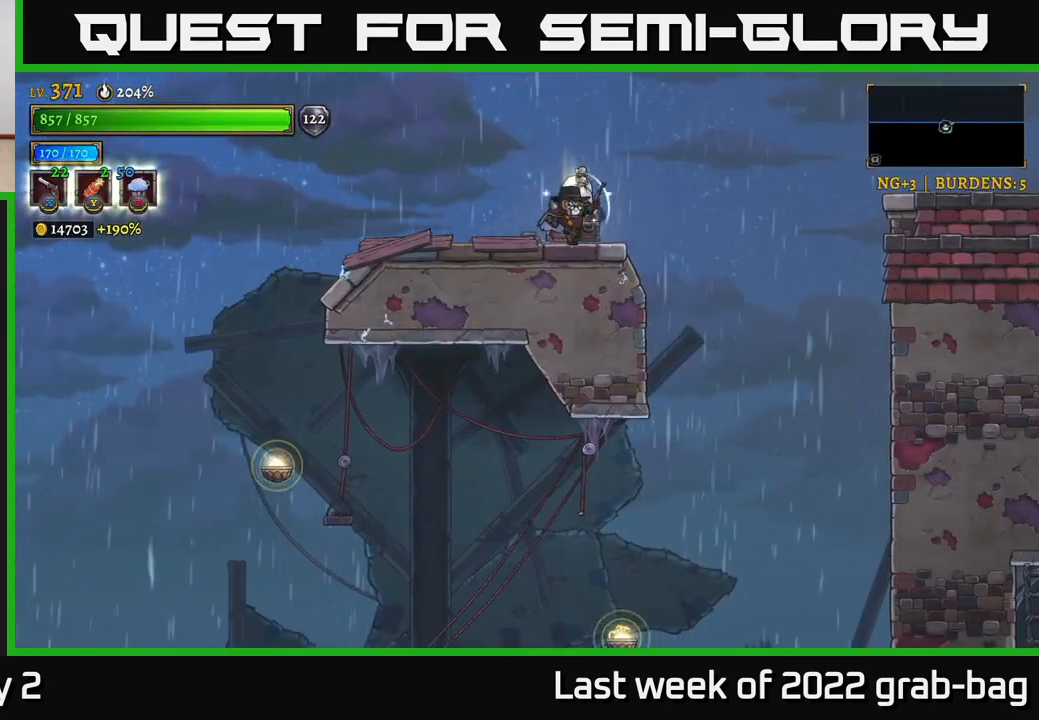
{"buttons": [], "left_stick": "center", "right_stick": "center", "events": []}
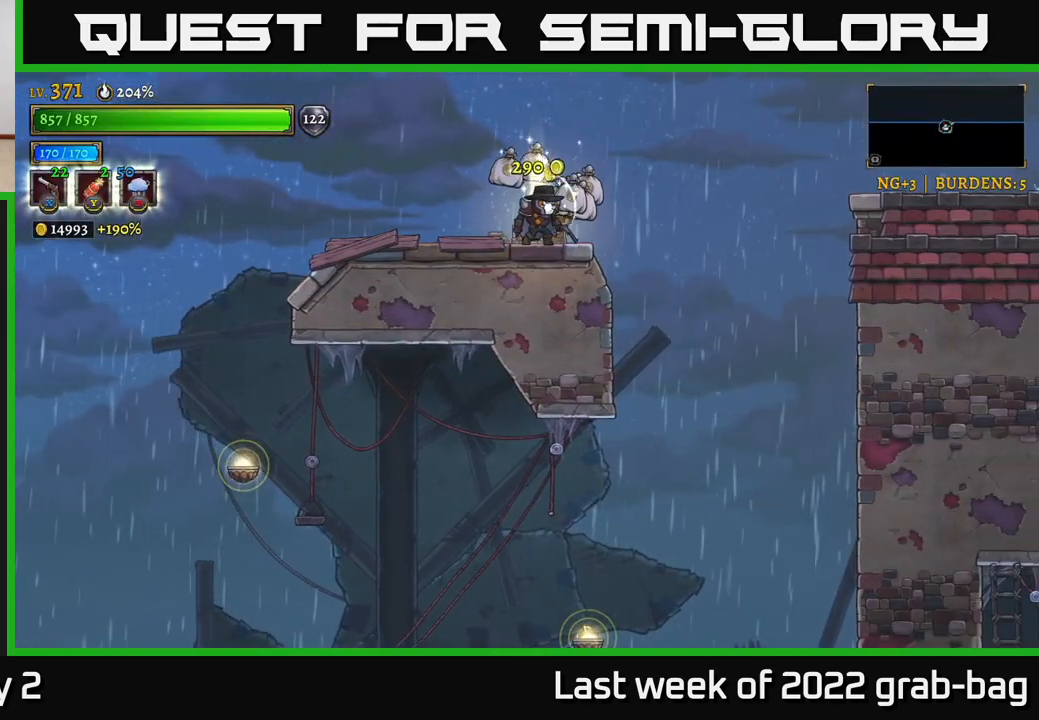
{"buttons": ["A"], "left_stick": "right", "right_stick": "center", "events": [[183, "left_stick", "right"], [400, "A", "down"]]}
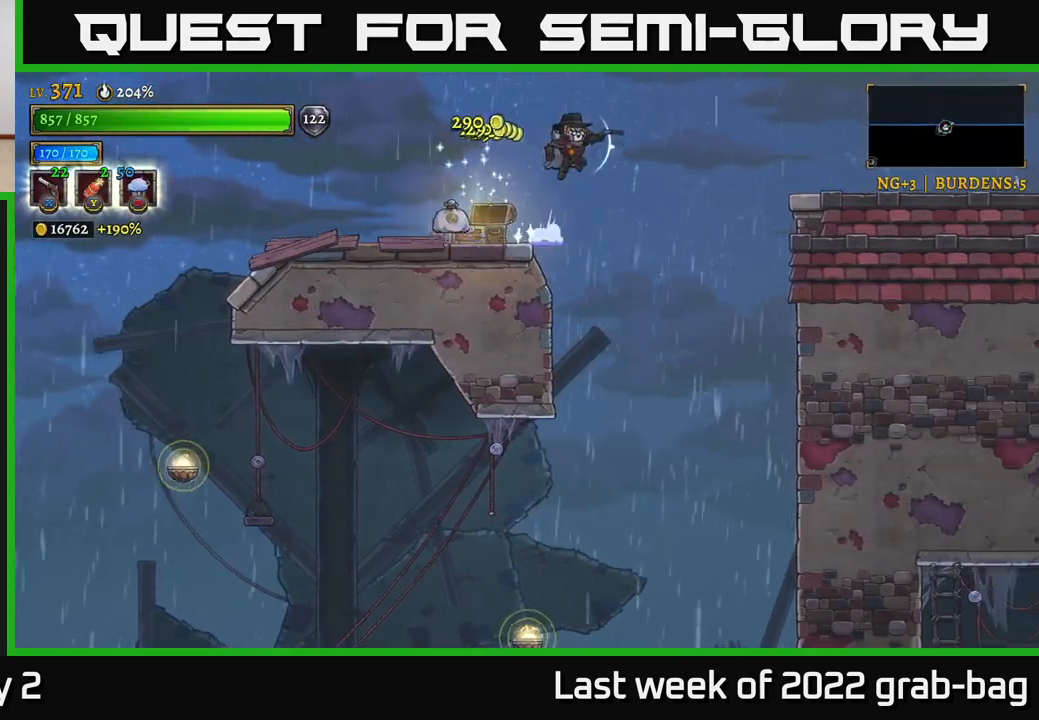
{"buttons": ["R2"], "left_stick": "right", "right_stick": "center", "events": [[117, "A", "up"], [183, "R2", "down"]]}
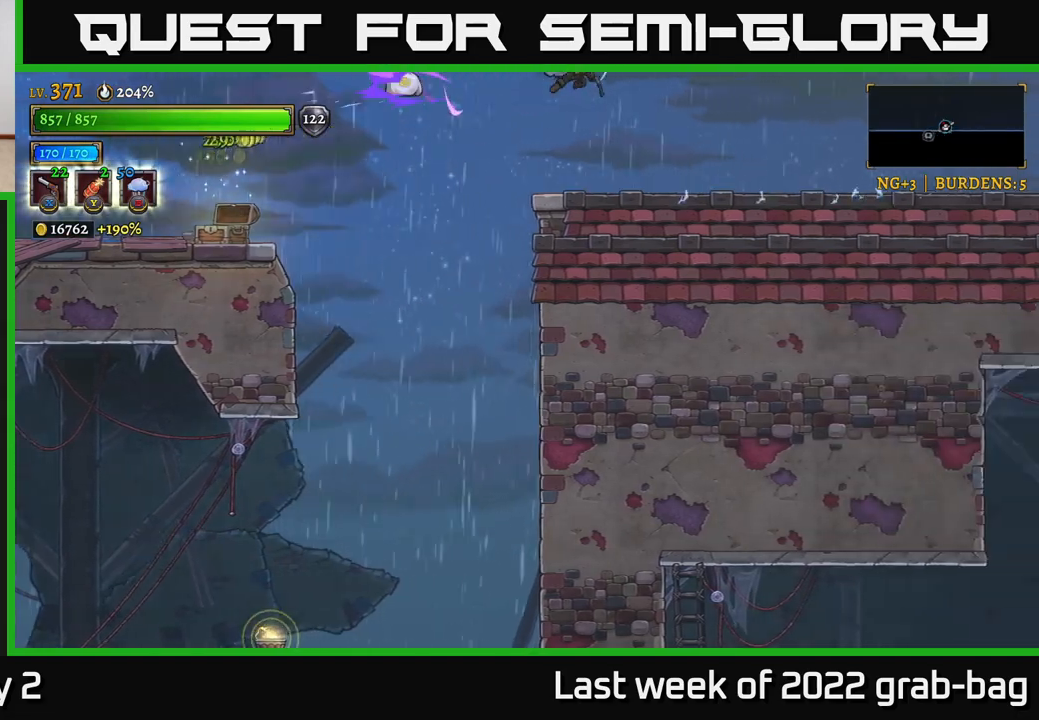
{"buttons": [], "left_stick": "right", "right_stick": "center", "events": [[417, "R2", "up"]]}
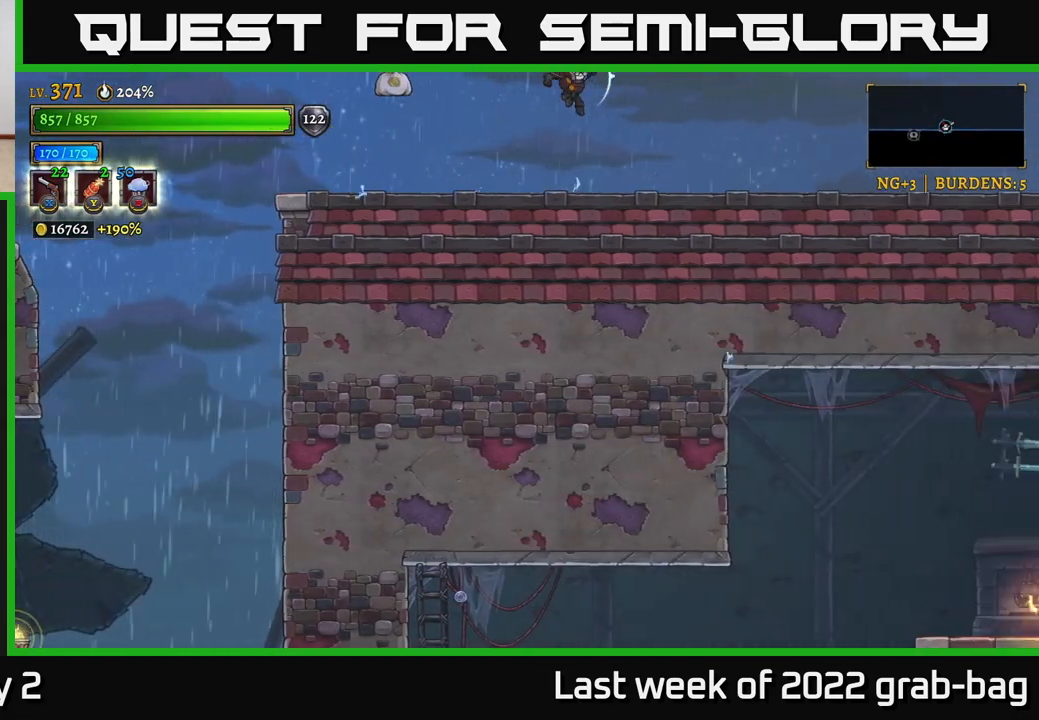
{"buttons": [], "left_stick": "right", "right_stick": "center", "events": [[150, "left_stick", "left"], [317, "left_stick", "right"]]}
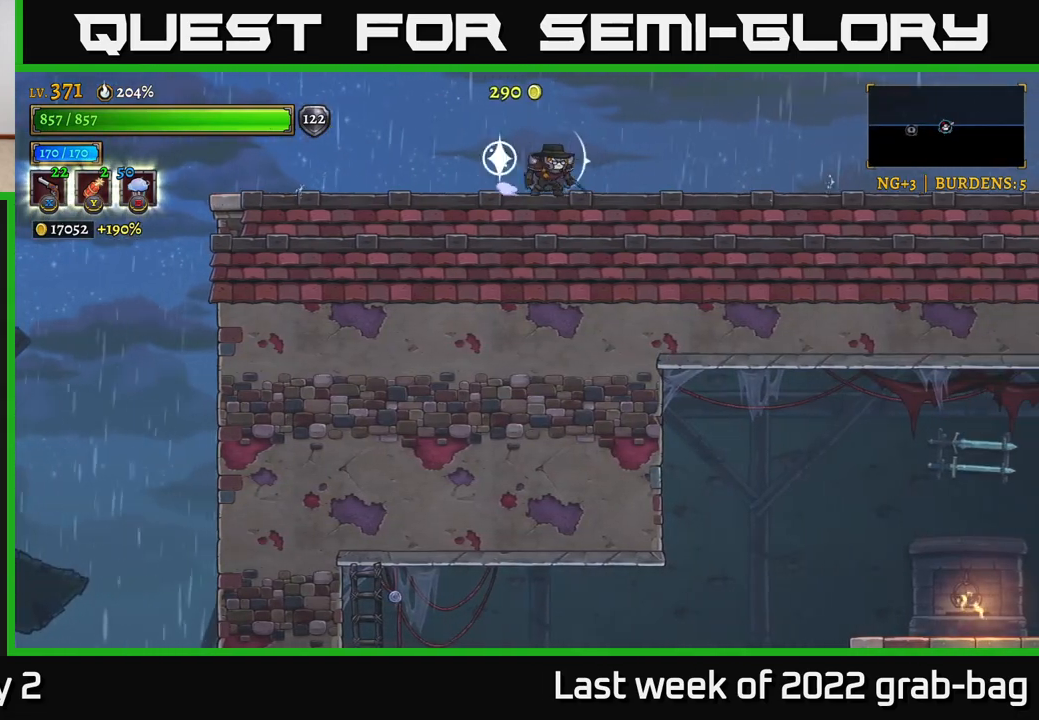
{"buttons": ["R2"], "left_stick": "right", "right_stick": "center", "events": [[67, "R2", "down"], [317, "R2", "up"], [467, "R2", "down"]]}
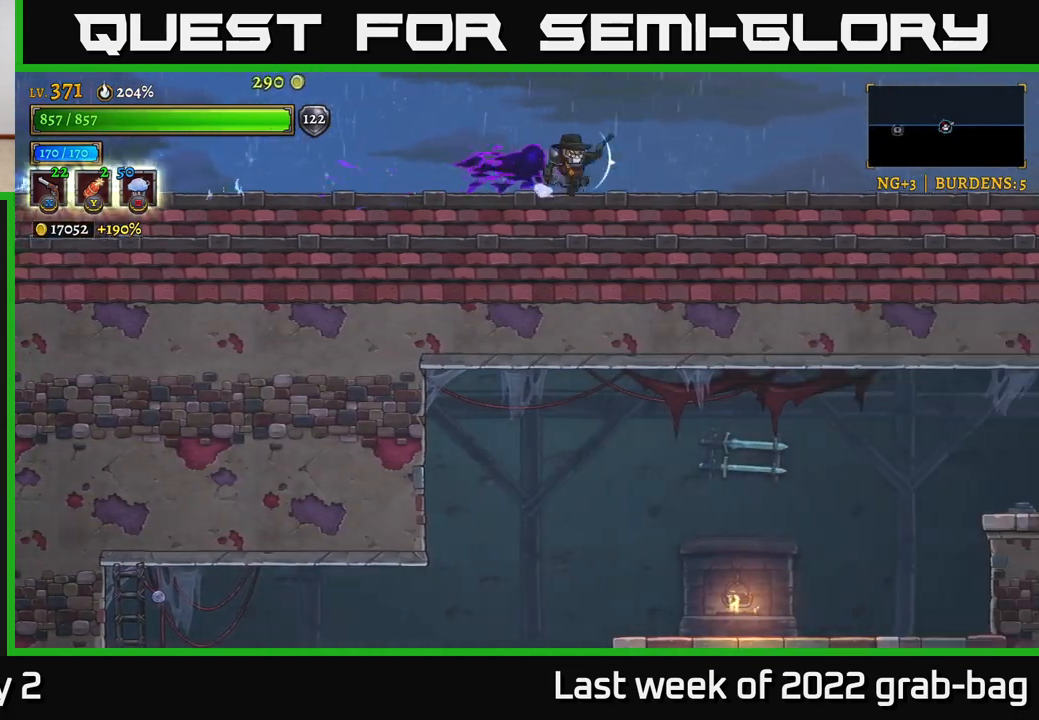
{"buttons": ["R2"], "left_stick": "right", "right_stick": "center", "events": [[267, "R2", "up"], [400, "R2", "down"]]}
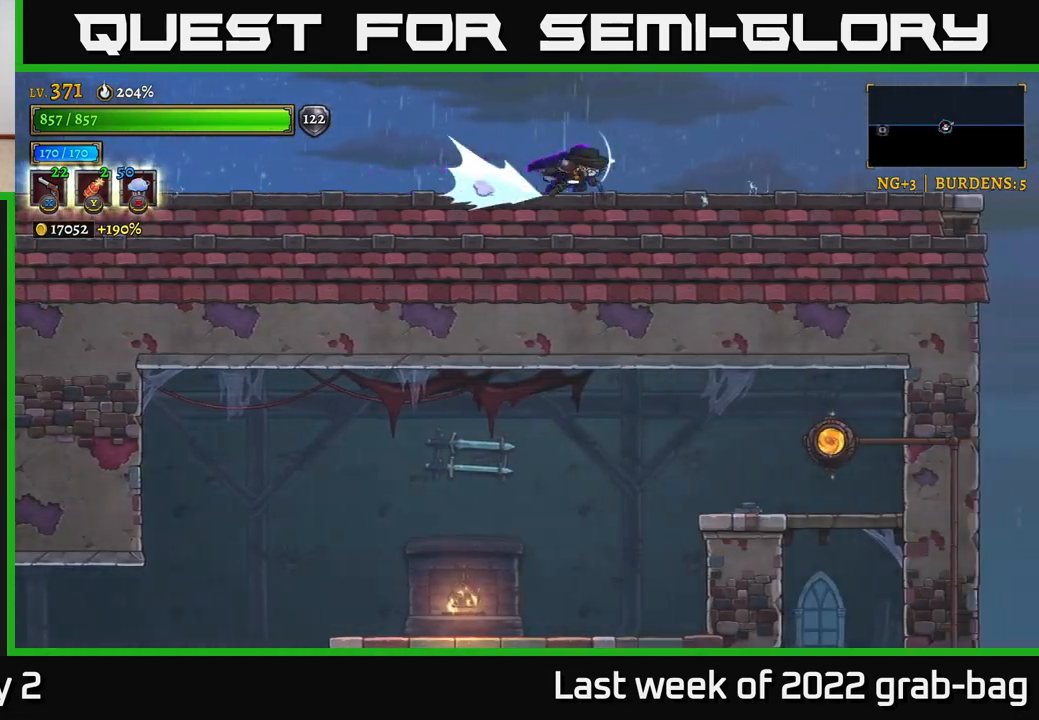
{"buttons": ["R2"], "left_stick": "right", "right_stick": "center", "events": [[217, "R2", "up"], [317, "R2", "down"]]}
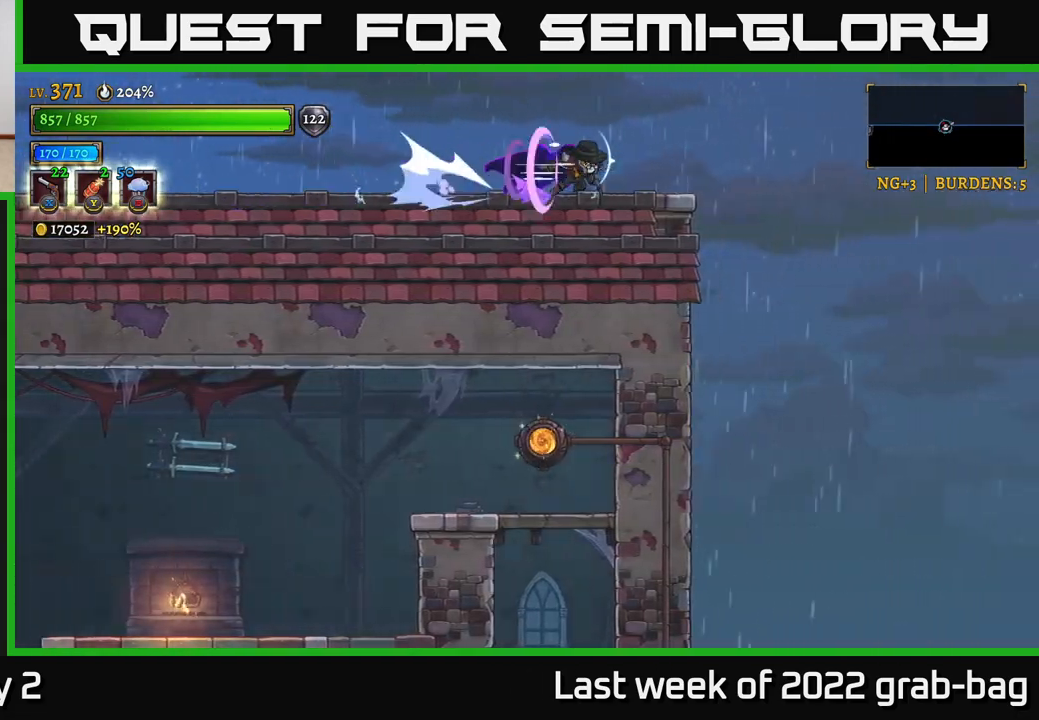
{"buttons": [], "left_stick": "right", "right_stick": "center", "events": [[167, "R2", "up"], [217, "A", "down"], [333, "A", "up"]]}
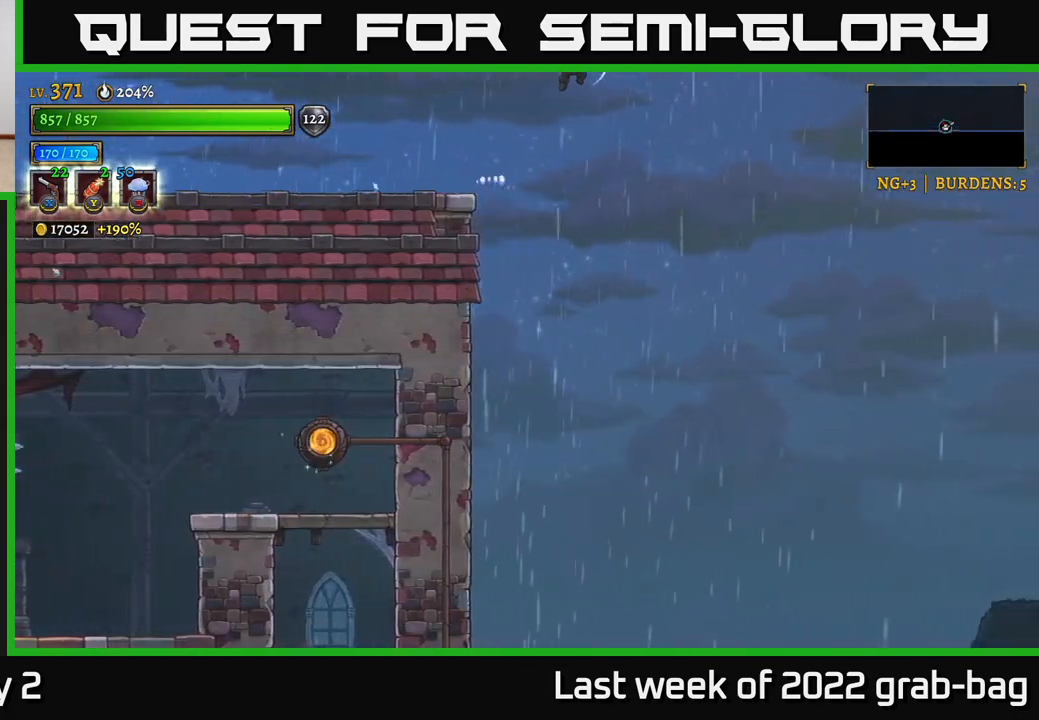
{"buttons": [], "left_stick": "right", "right_stick": "center", "events": []}
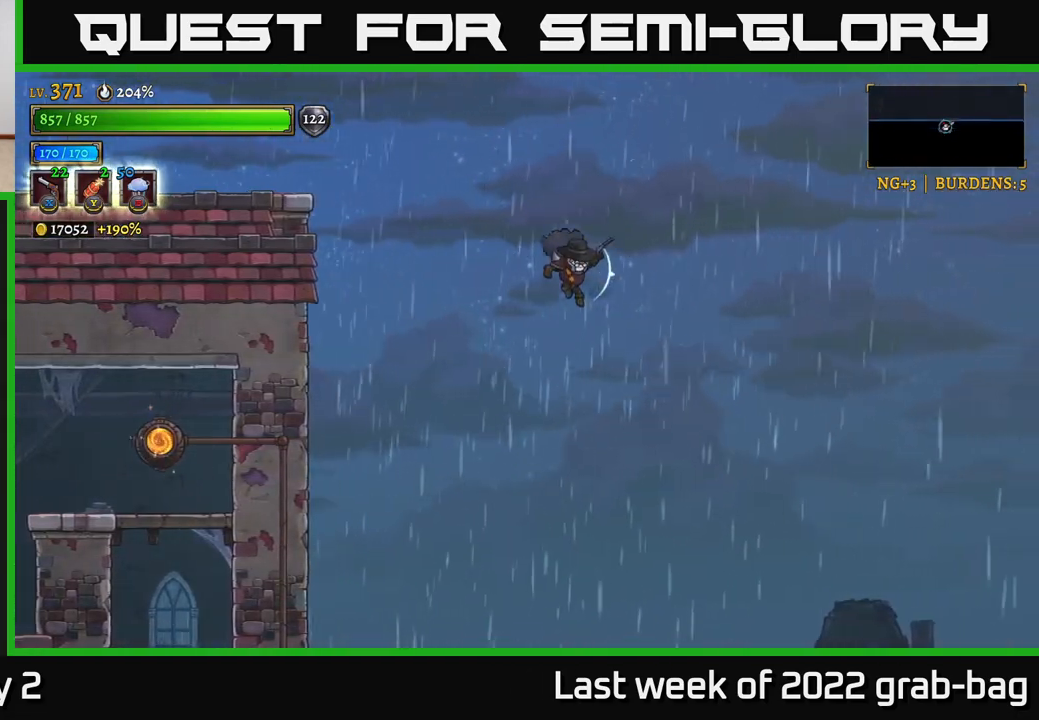
{"buttons": ["R2"], "left_stick": "right", "right_stick": "center", "events": [[317, "R2", "down"]]}
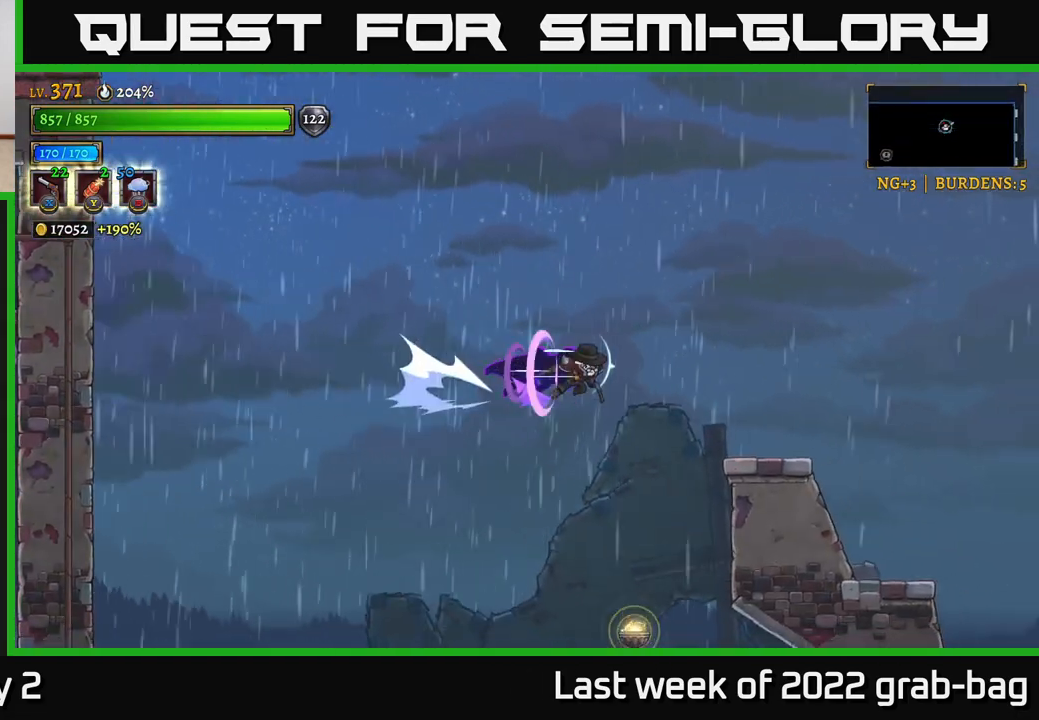
{"buttons": [], "left_stick": "right", "right_stick": "down", "events": [[217, "R2", "up"], [433, "right_stick", "down"]]}
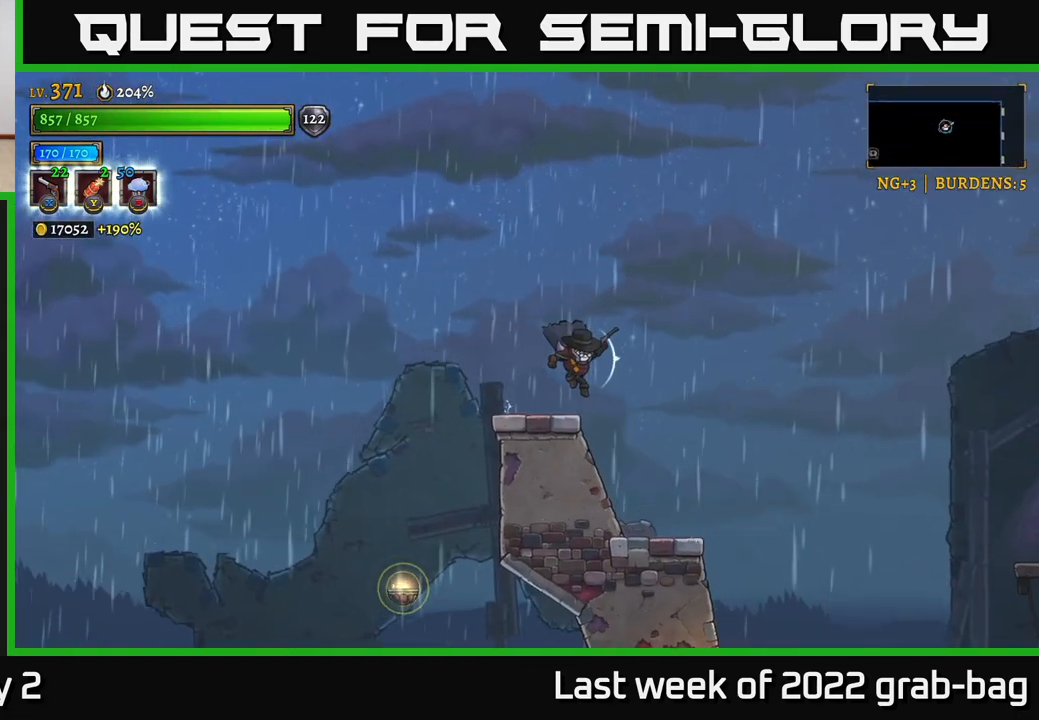
{"buttons": [], "left_stick": "right", "right_stick": "down", "events": [[133, "left_stick", "center"], [383, "left_stick", "right"]]}
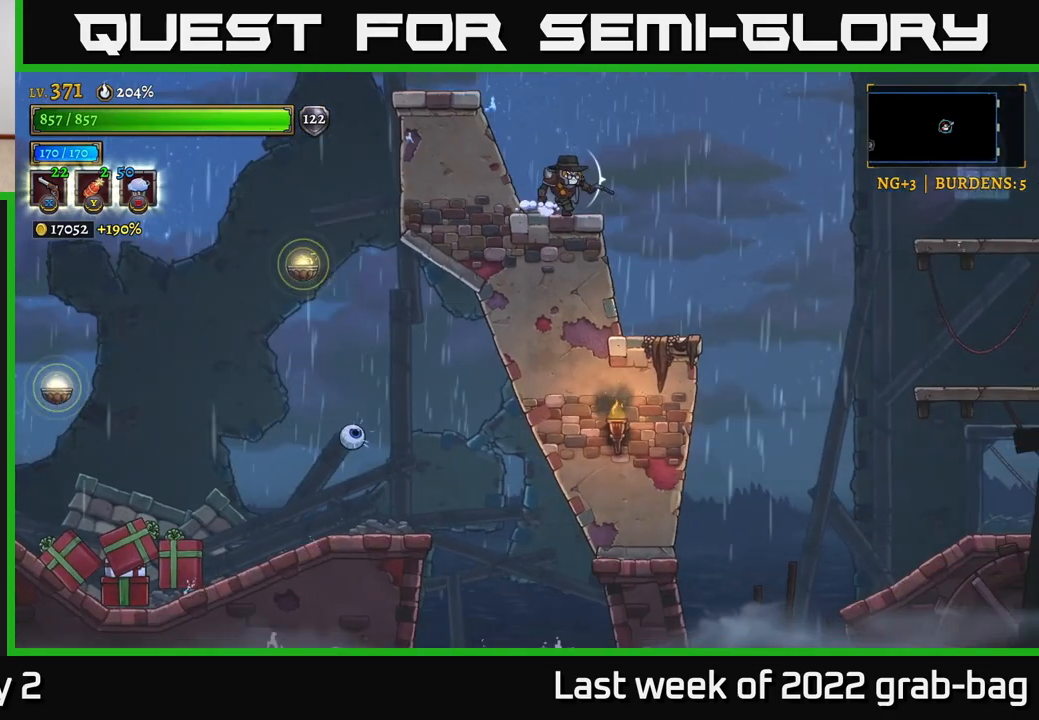
{"buttons": ["A"], "left_stick": "left", "right_stick": "center", "events": [[250, "left_stick", "left"], [250, "right_stick", "center"], [400, "left_stick", "center"], [467, "A", "down"], [483, "left_stick", "left"]]}
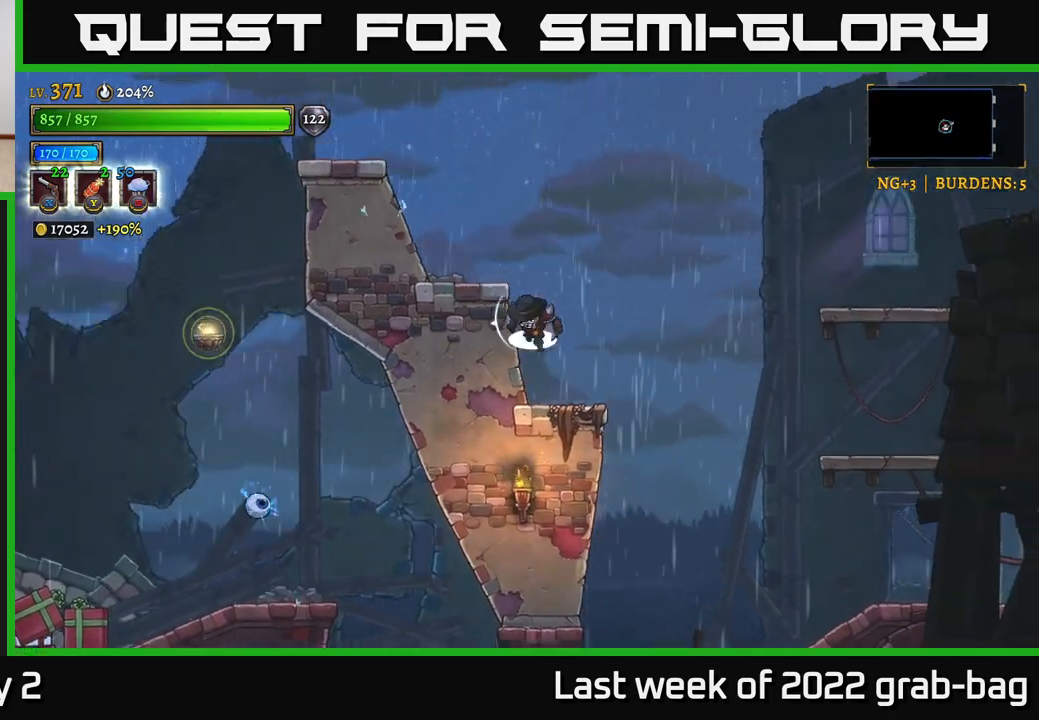
{"buttons": ["A"], "left_stick": "left", "right_stick": "center", "events": [[183, "A", "up"], [250, "A", "down"]]}
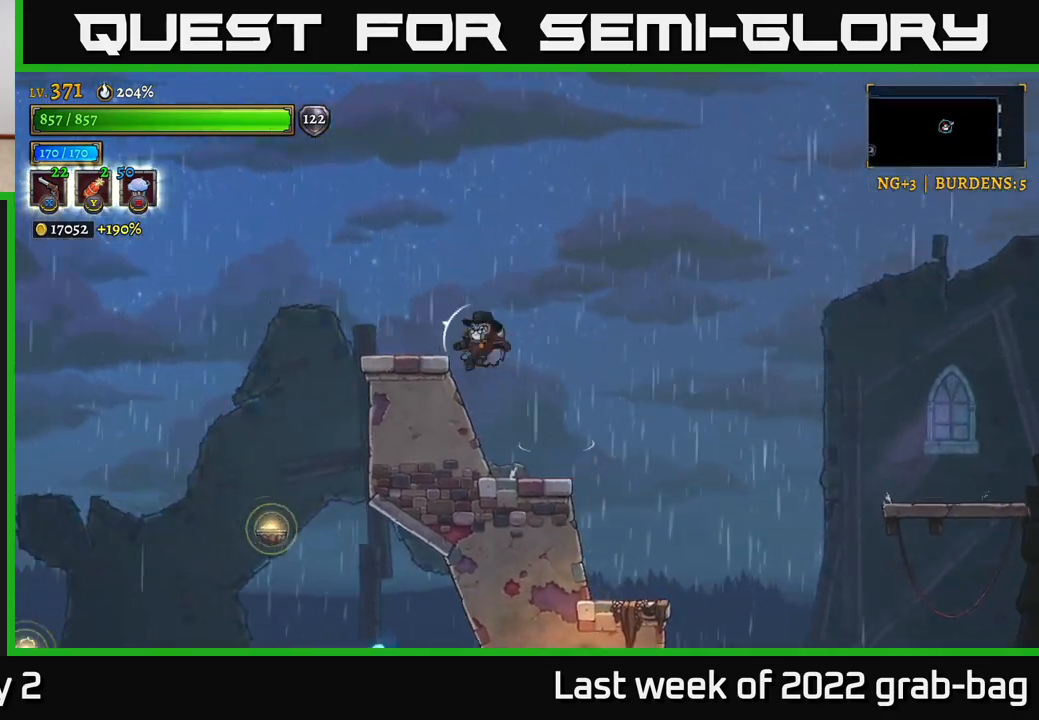
{"buttons": [], "left_stick": "left", "right_stick": "center", "events": [[233, "A", "up"]]}
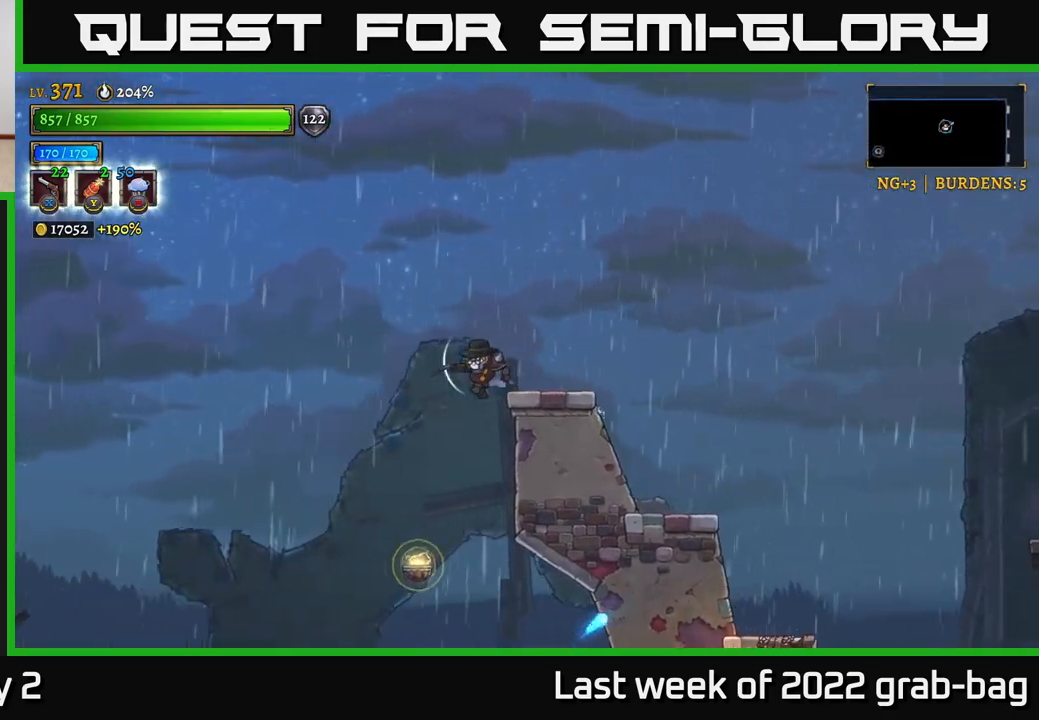
{"buttons": [], "left_stick": "down-right", "right_stick": "center", "events": [[233, "left_stick", "down-left"], [417, "left_stick", "down-right"]]}
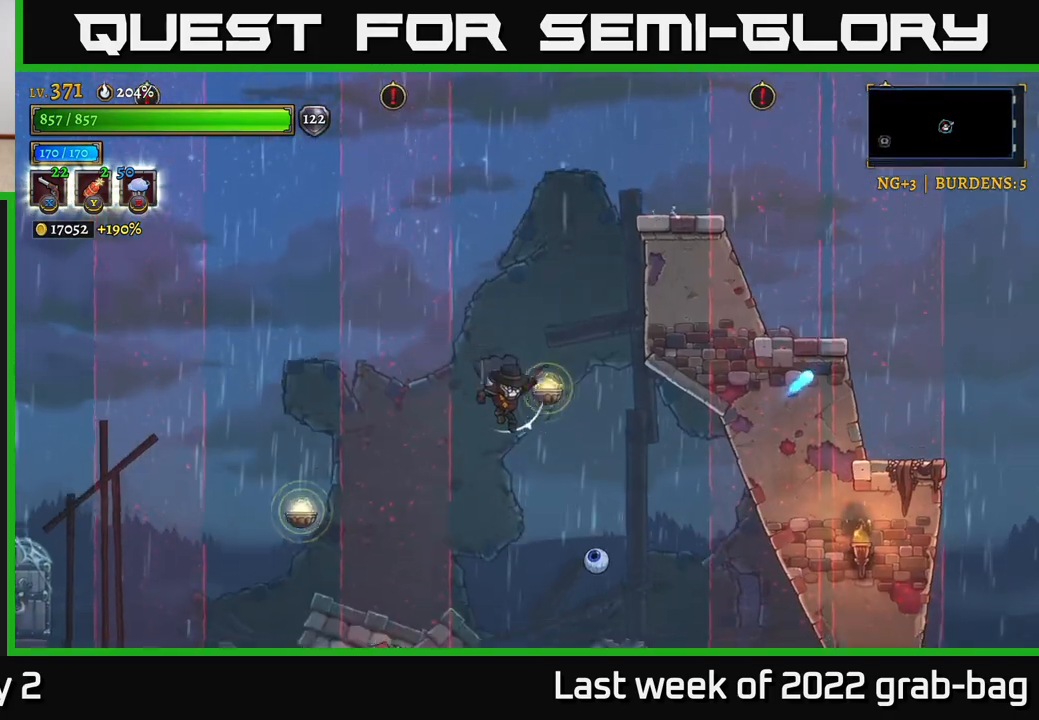
{"buttons": ["X"], "left_stick": "down-right", "right_stick": "center", "events": [[33, "X", "down"]]}
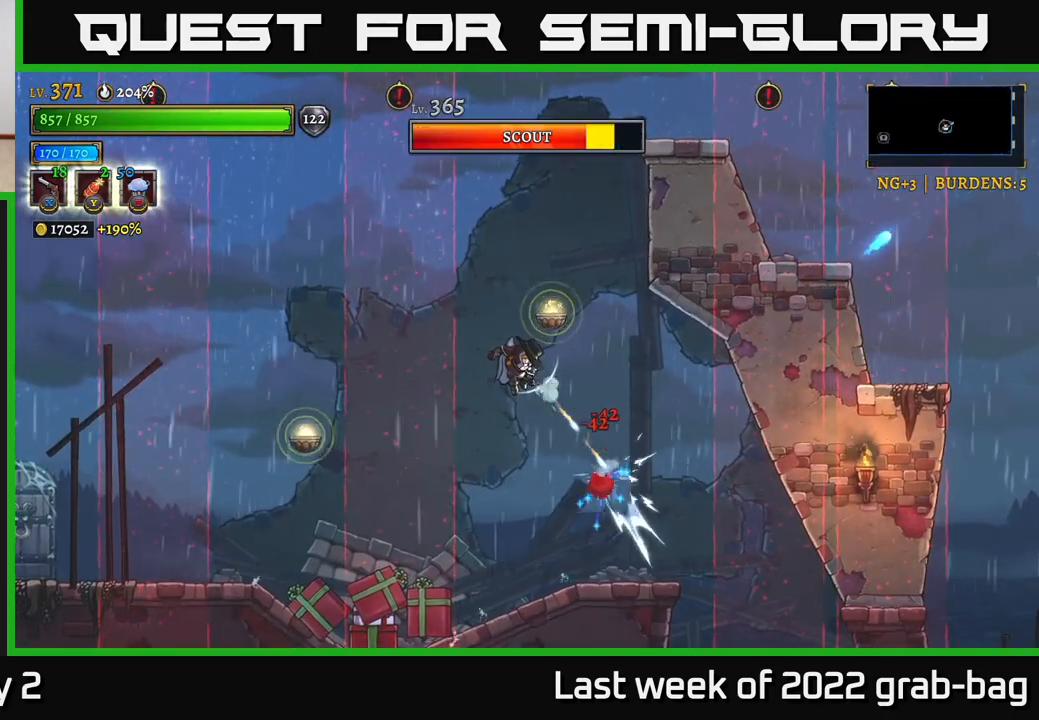
{"buttons": [], "left_stick": "center", "right_stick": "center", "events": [[300, "X", "up"], [483, "left_stick", "center"]]}
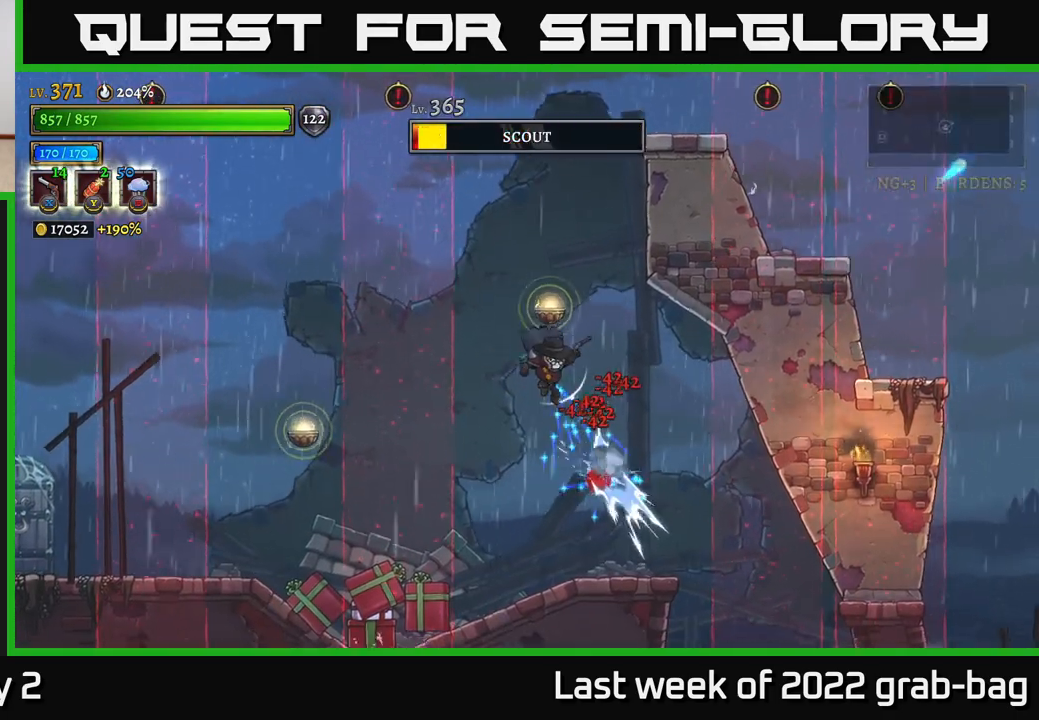
{"buttons": ["X"], "left_stick": "up-right", "right_stick": "center", "events": [[117, "left_stick", "left"], [183, "left_stick", "down-left"], [383, "left_stick", "down-right"], [433, "left_stick", "up-right"], [450, "X", "down"]]}
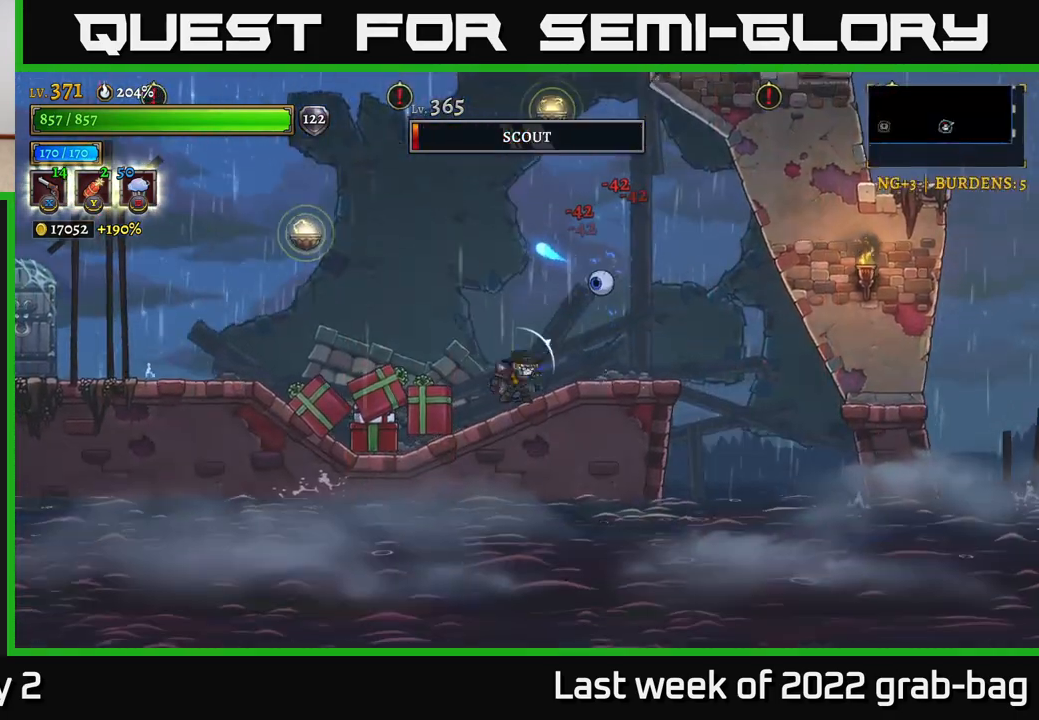
{"buttons": ["X"], "left_stick": "down-left", "right_stick": "center", "events": [[100, "X", "up"], [283, "left_stick", "center"], [383, "left_stick", "left"], [417, "X", "down"], [467, "left_stick", "down-left"]]}
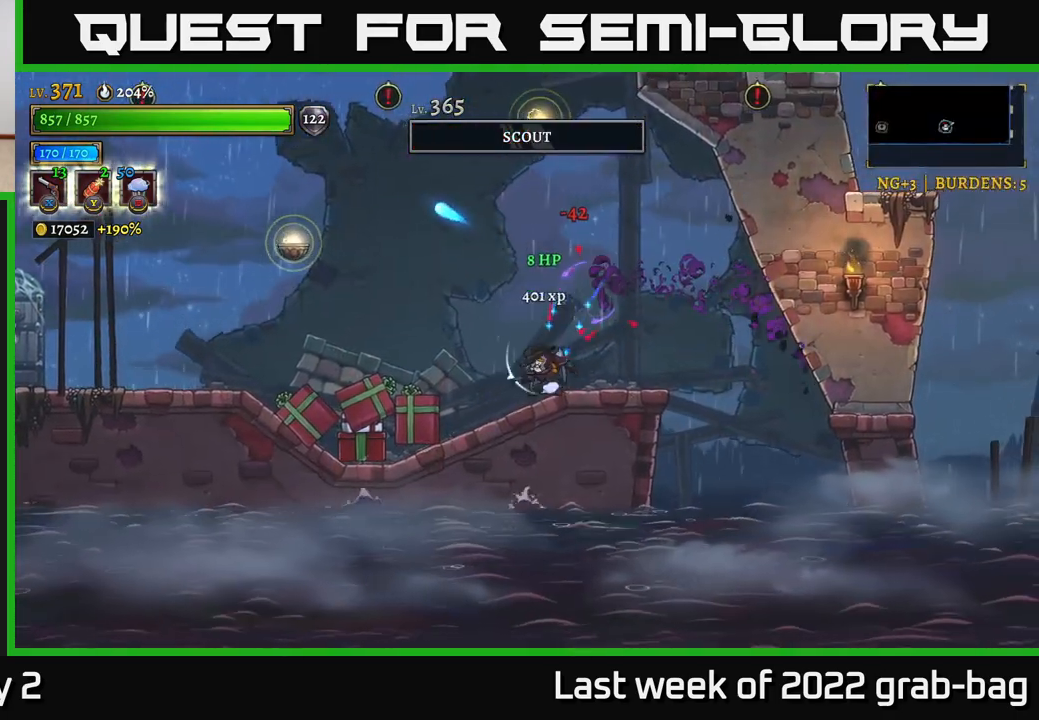
{"buttons": ["X"], "left_stick": "left", "right_stick": "center", "events": [[400, "left_stick", "left"]]}
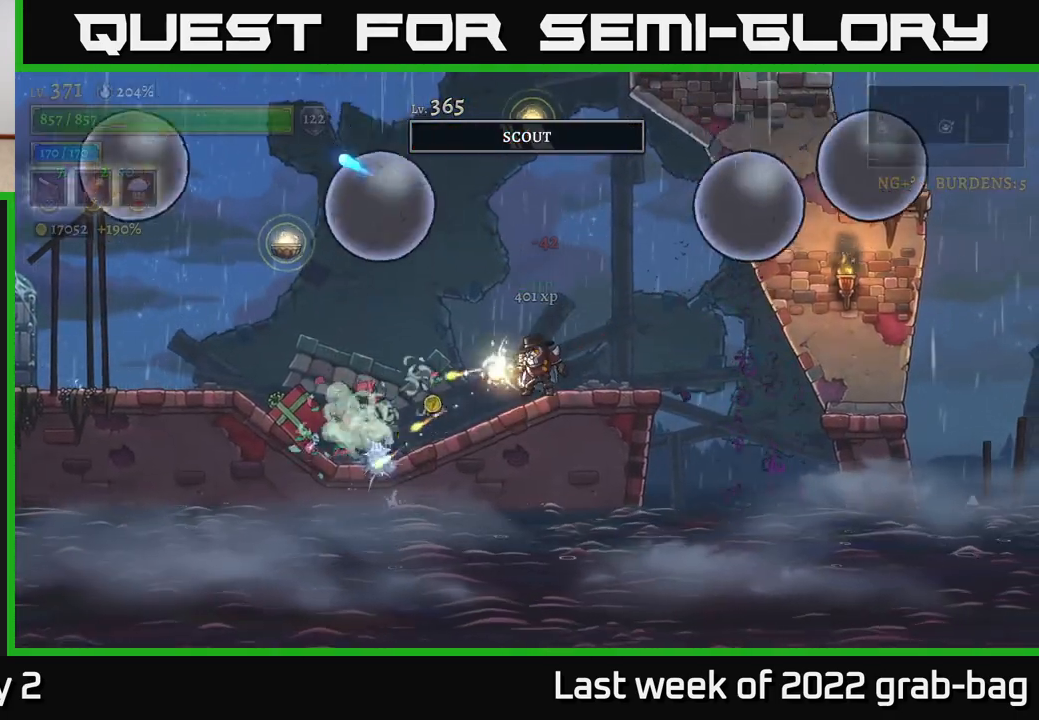
{"buttons": ["R1"], "left_stick": "center", "right_stick": "center", "events": [[100, "X", "up"], [133, "left_stick", "down"], [183, "left_stick", "center"], [417, "R1", "down"]]}